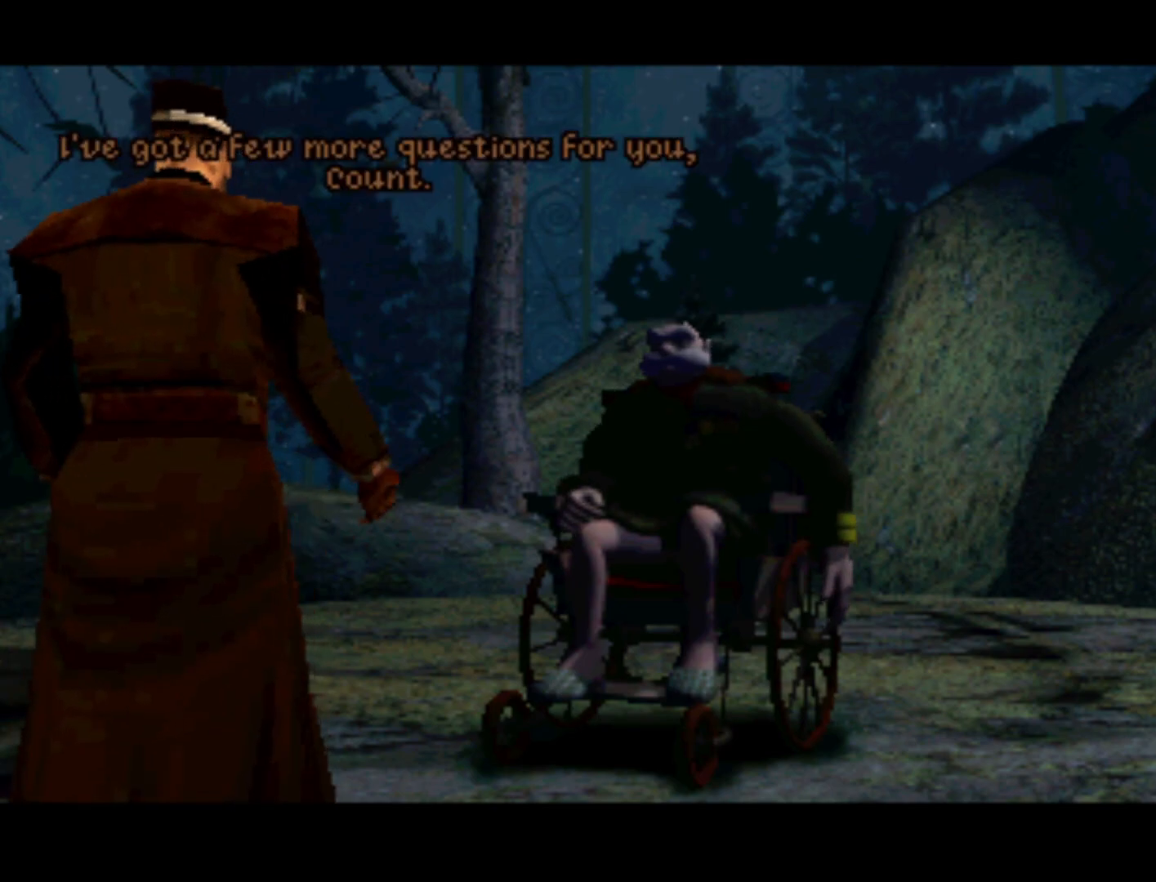
Gameplay with a controller (PlayStation layout); each line is a JSON object with the inputs held at the frame after it. "events" lists button and stick changes between this image and that frame as [ms after this image, input, new state], when the widget could be followed in between. Not read: L3 R3.
{"buttons": [], "left_stick": "center", "right_stick": "center", "events": [[300, "SQUARE", "down"], [467, "SQUARE", "up"]]}
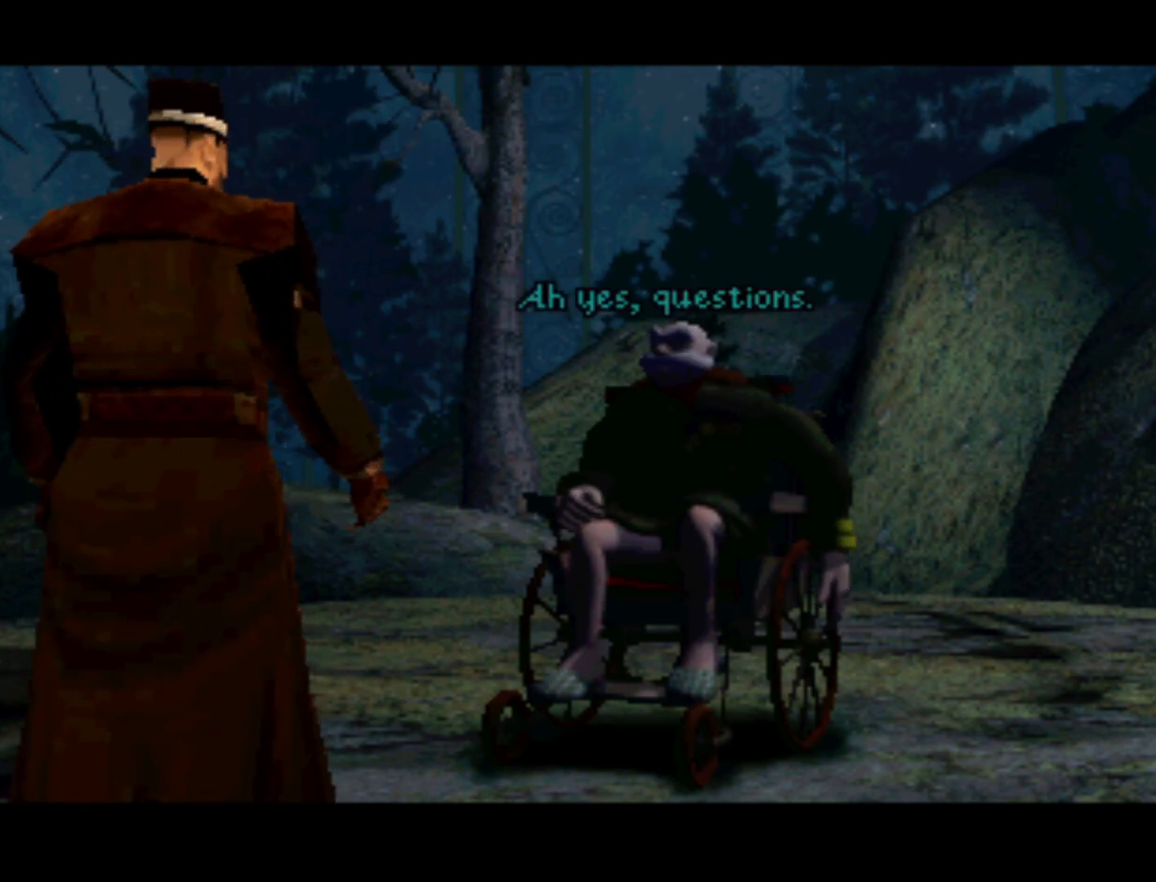
{"buttons": [], "left_stick": "center", "right_stick": "center", "events": [[367, "SQUARE", "down"], [500, "SQUARE", "up"]]}
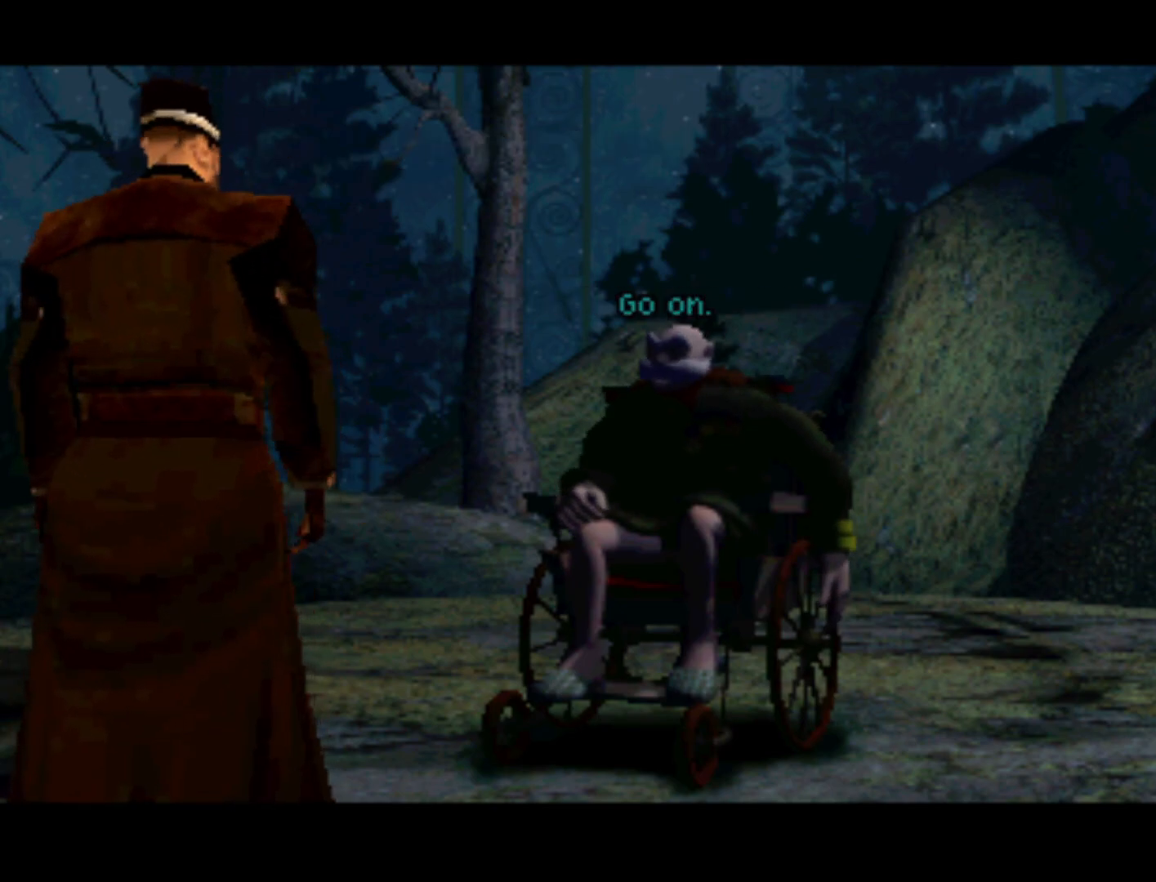
{"buttons": [], "left_stick": "center", "right_stick": "center", "events": [[433, "SQUARE", "down"], [500, "SQUARE", "up"]]}
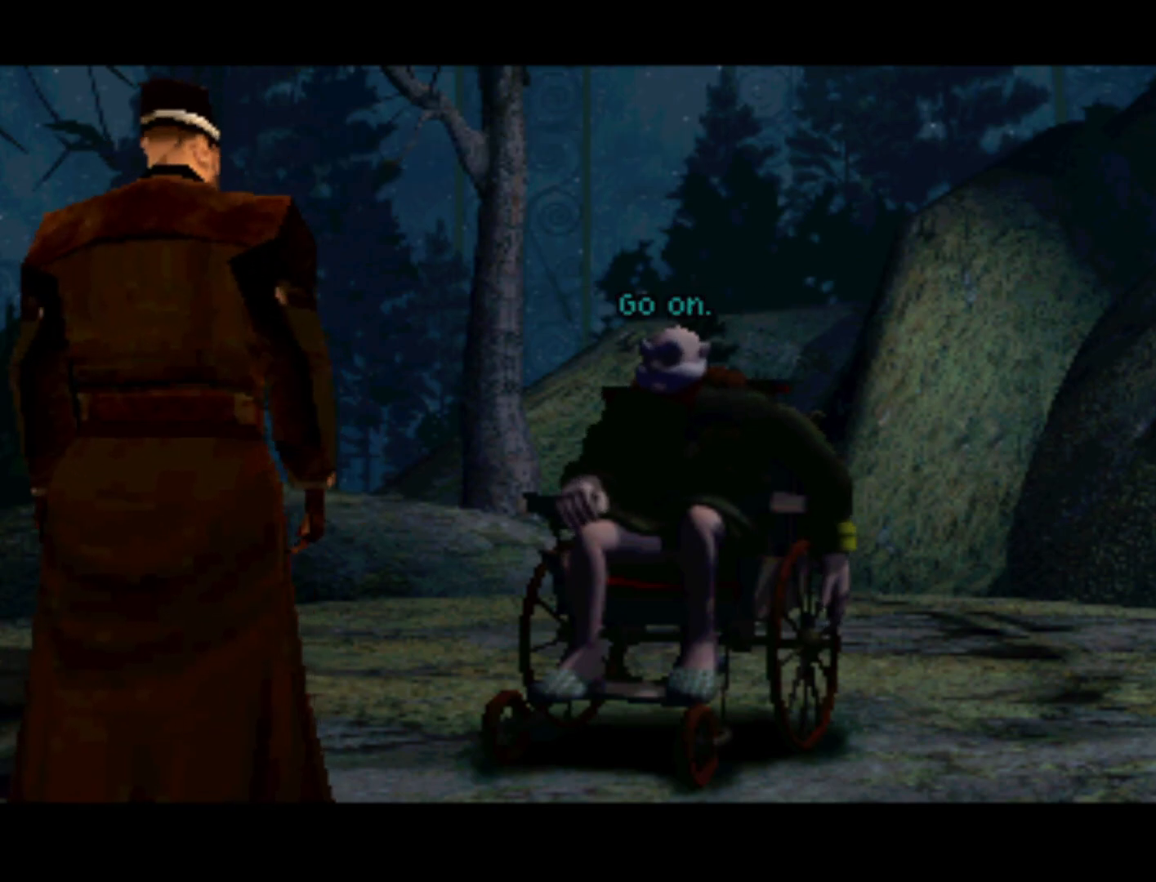
{"buttons": [], "left_stick": "center", "right_stick": "center", "events": []}
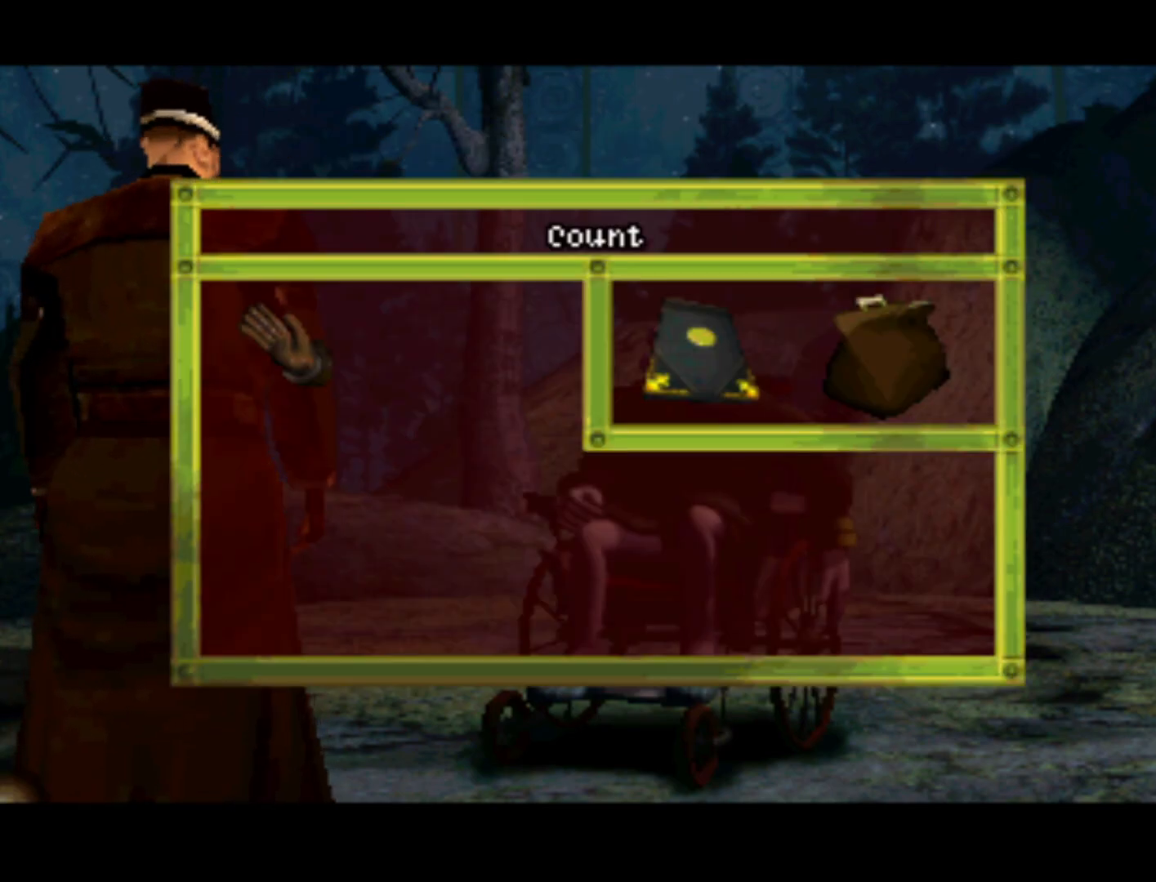
{"buttons": ["DPAD_RIGHT"], "left_stick": "center", "right_stick": "center", "events": [[167, "DPAD_RIGHT", "down"]]}
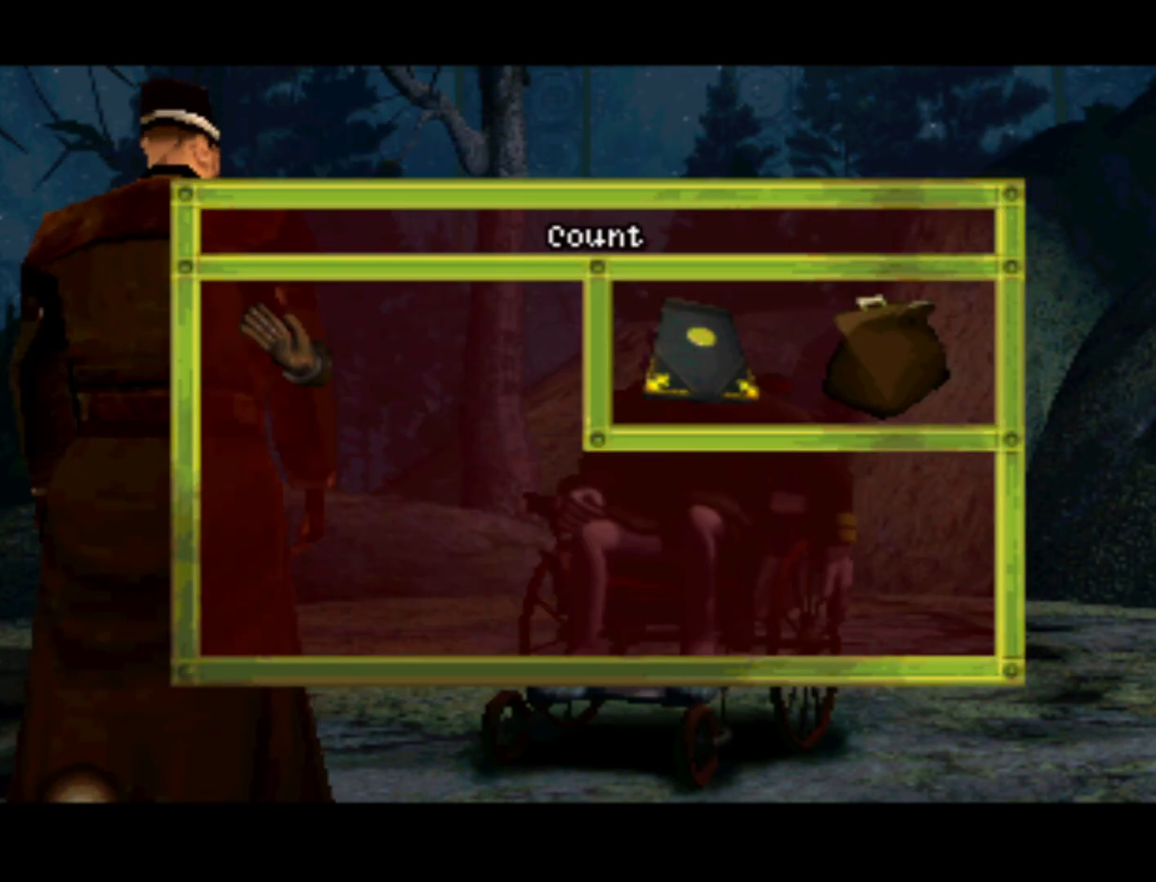
{"buttons": ["DPAD_UP"], "left_stick": "center", "right_stick": "center", "events": [[67, "DPAD_RIGHT", "up"], [167, "DPAD_UP", "down"], [200, "DPAD_LEFT", "down"], [300, "DPAD_LEFT", "up"]]}
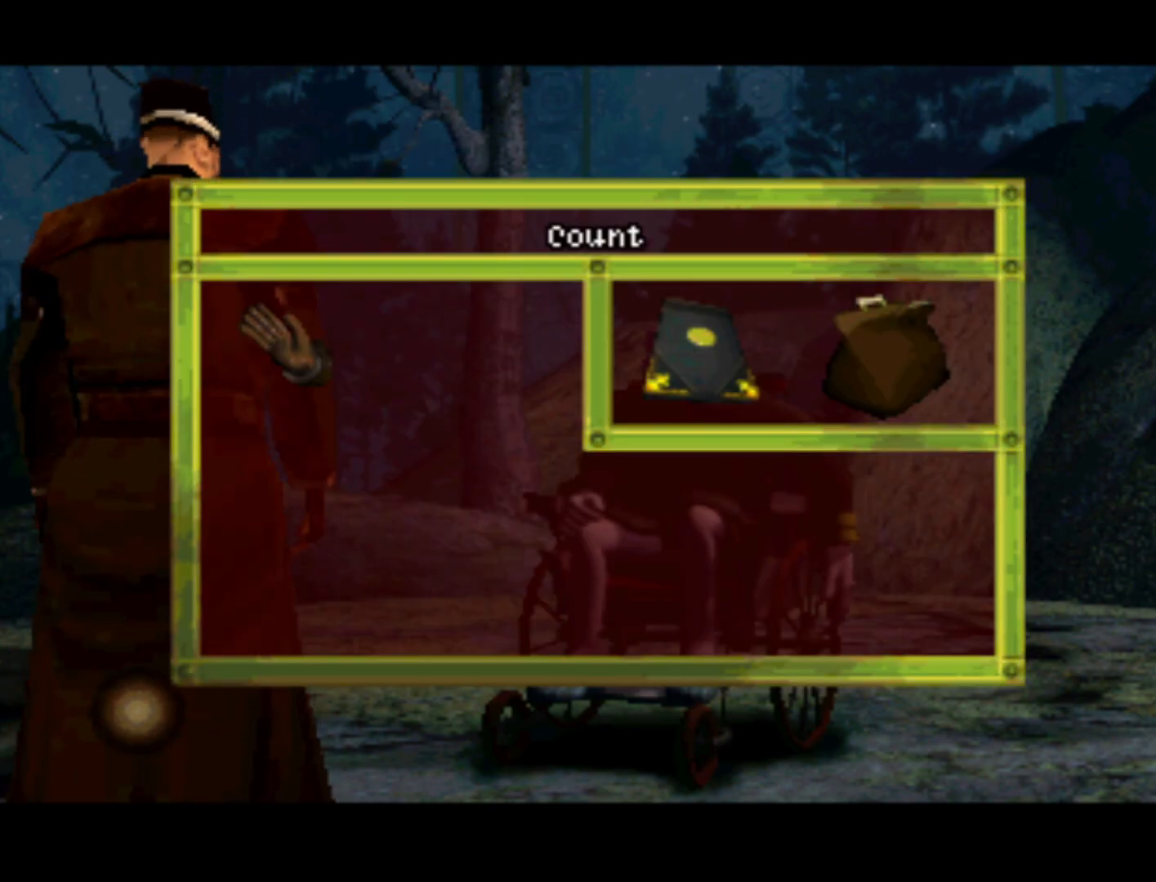
{"buttons": [], "left_stick": "center", "right_stick": "center", "events": [[100, "DPAD_RIGHT", "down"], [133, "DPAD_UP", "up"], [233, "DPAD_RIGHT", "up"], [267, "DPAD_UP", "down"], [300, "DPAD_UP", "up"]]}
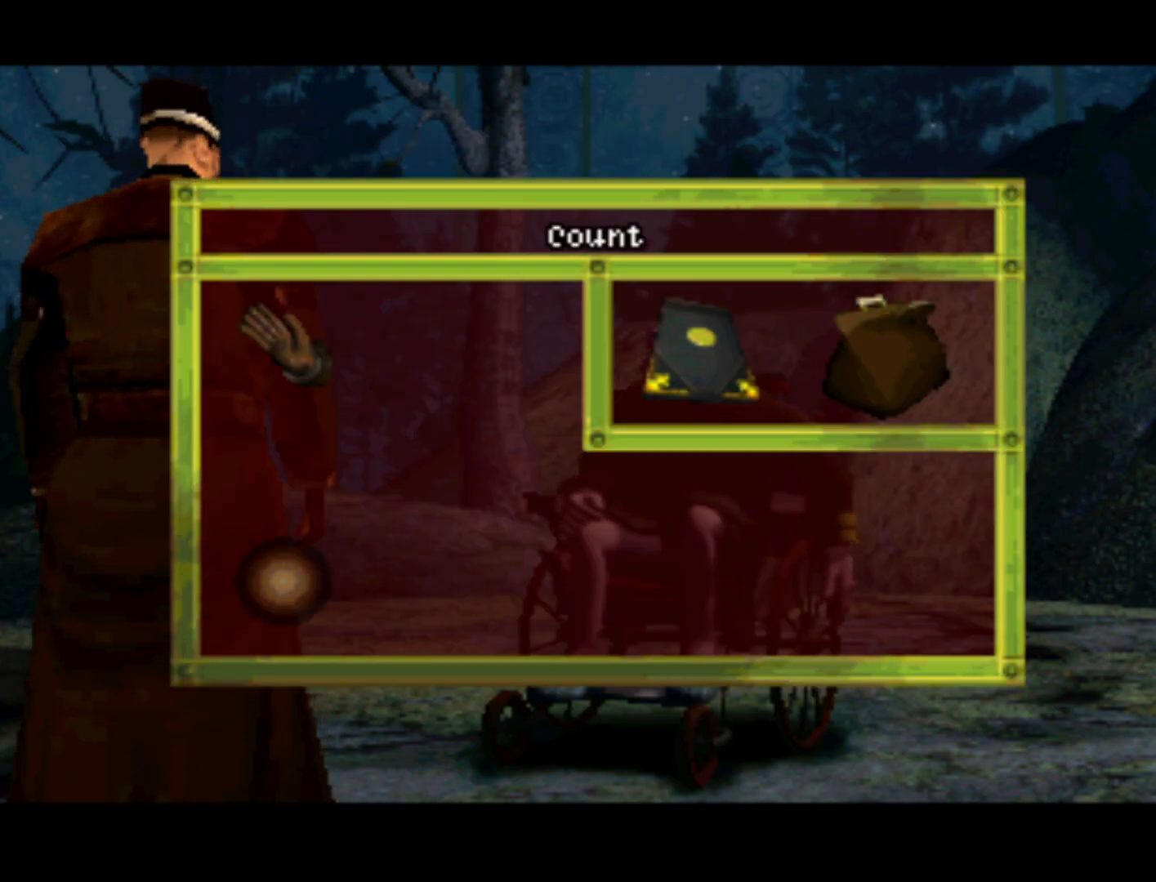
{"buttons": [], "left_stick": "center", "right_stick": "center", "events": [[33, "DPAD_UP", "down"], [467, "DPAD_UP", "up"]]}
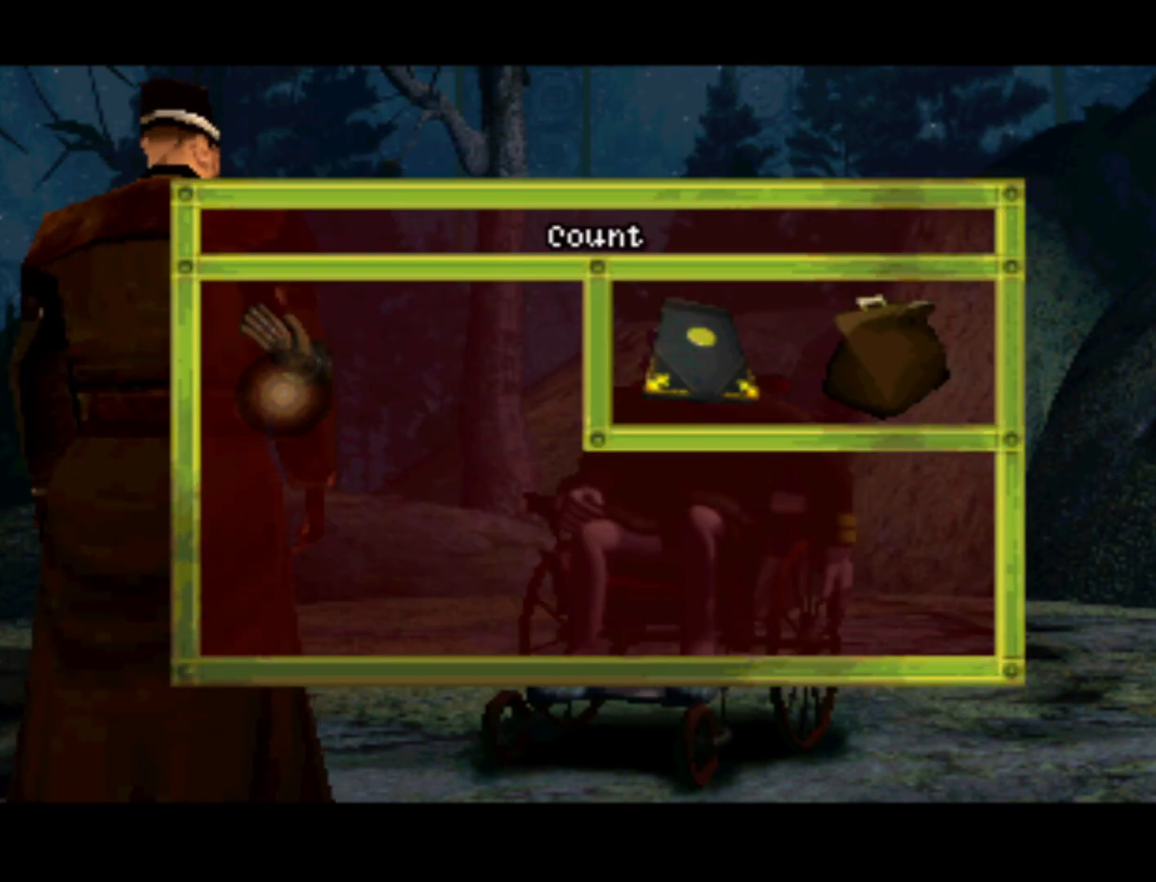
{"buttons": ["CROSS"], "left_stick": "center", "right_stick": "center", "events": [[367, "CROSS", "down"]]}
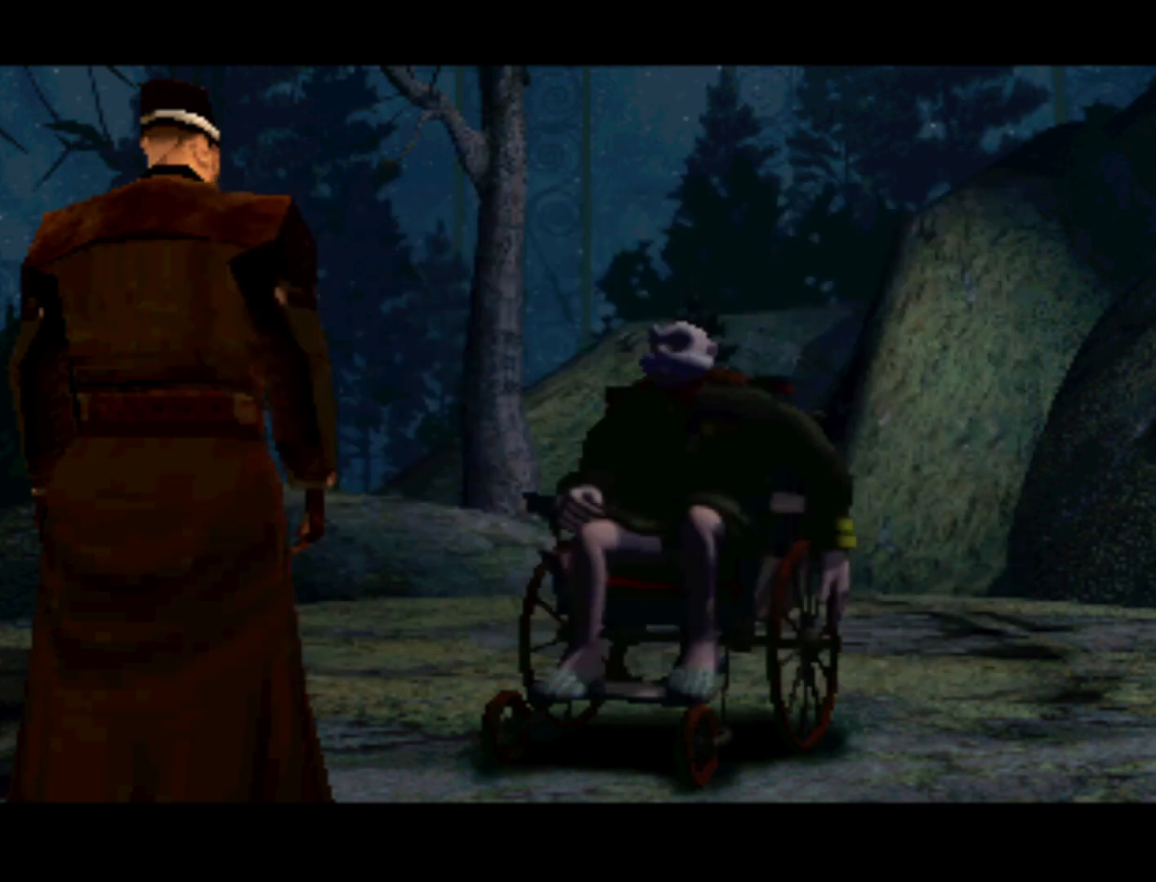
{"buttons": [], "left_stick": "center", "right_stick": "center", "events": [[67, "CROSS", "up"]]}
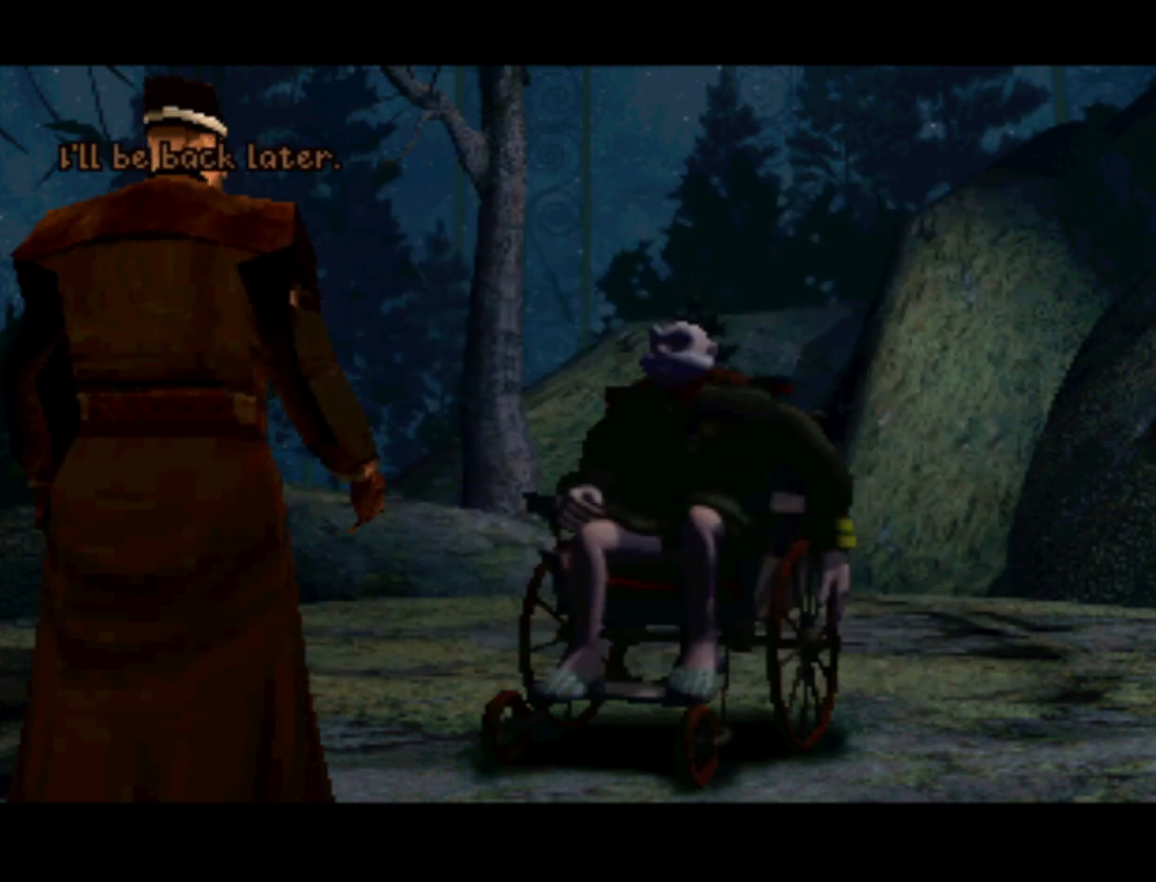
{"buttons": [], "left_stick": "center", "right_stick": "center", "events": [[167, "SQUARE", "down"], [300, "SQUARE", "up"]]}
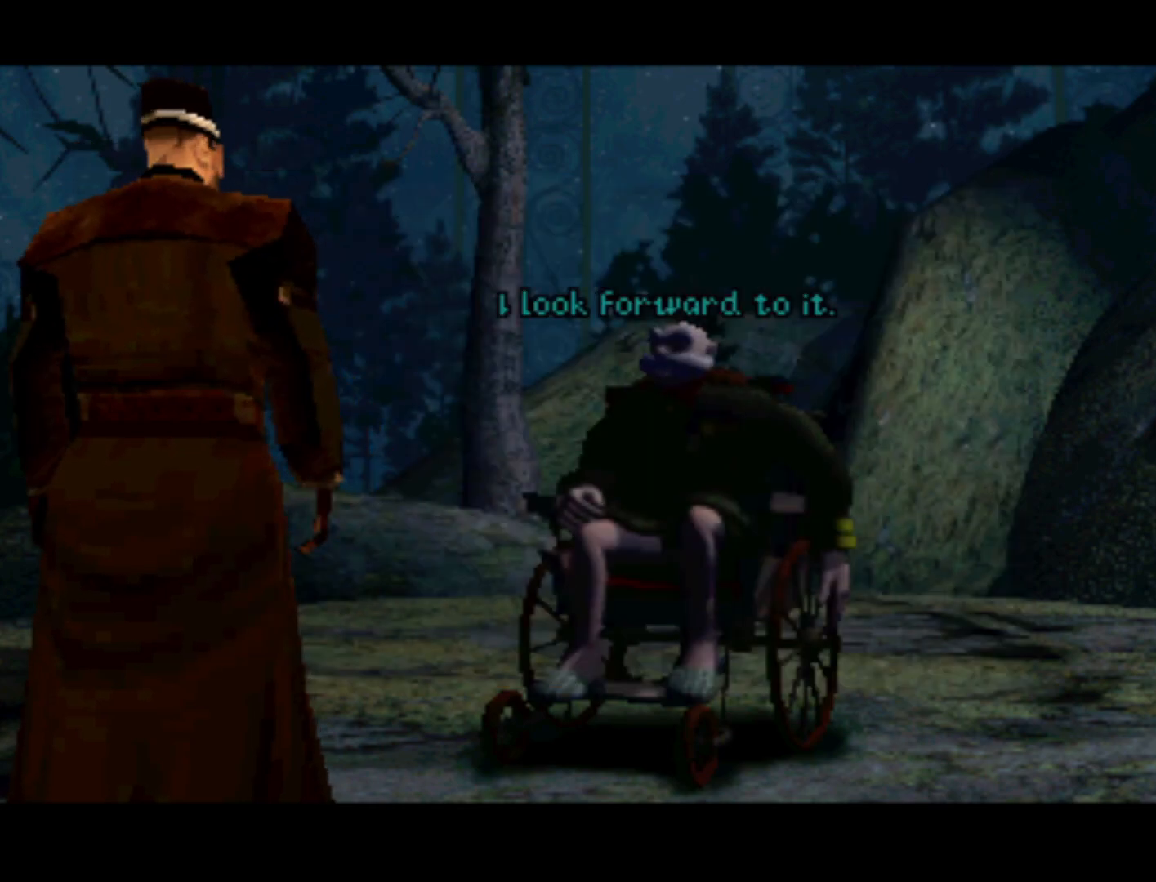
{"buttons": [], "left_stick": "center", "right_stick": "center", "events": [[133, "SQUARE", "down"], [233, "SQUARE", "up"]]}
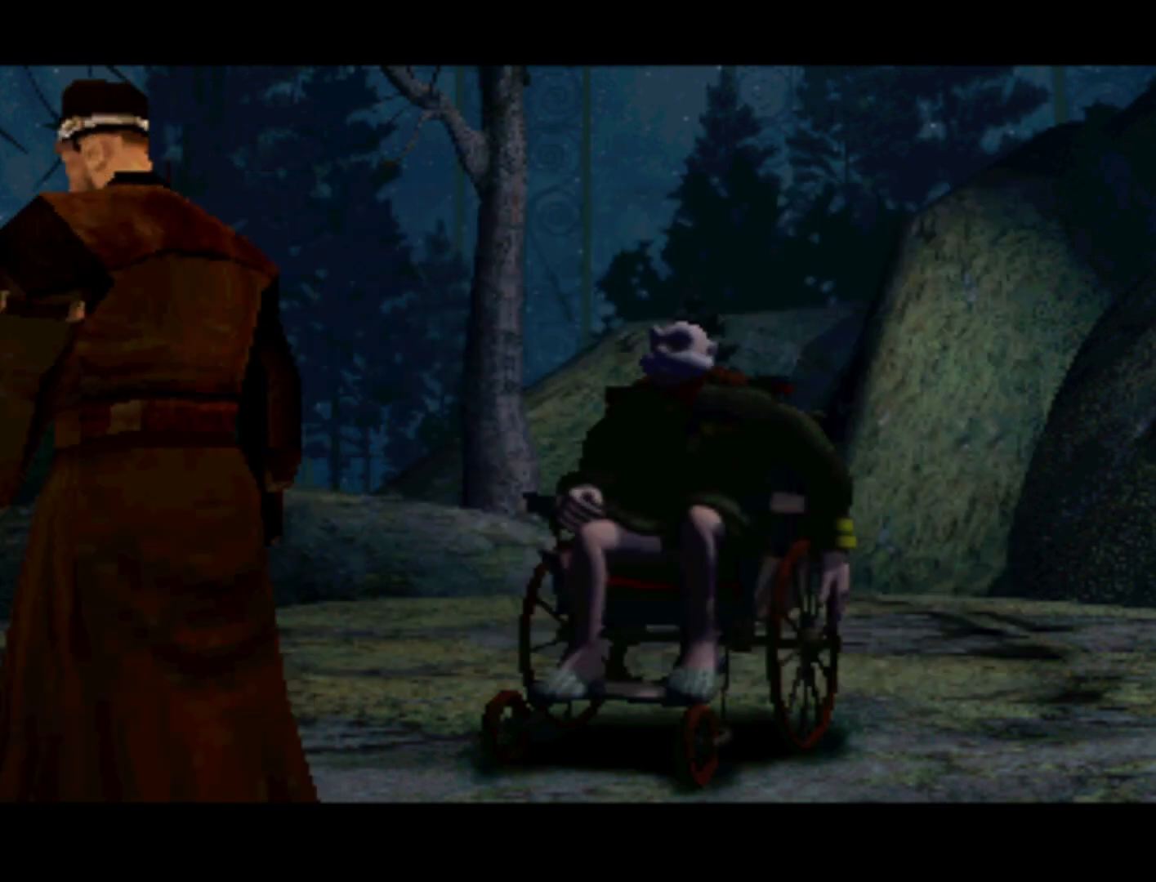
{"buttons": [], "left_stick": "center", "right_stick": "center", "events": [[167, "SQUARE", "down"], [267, "SQUARE", "up"]]}
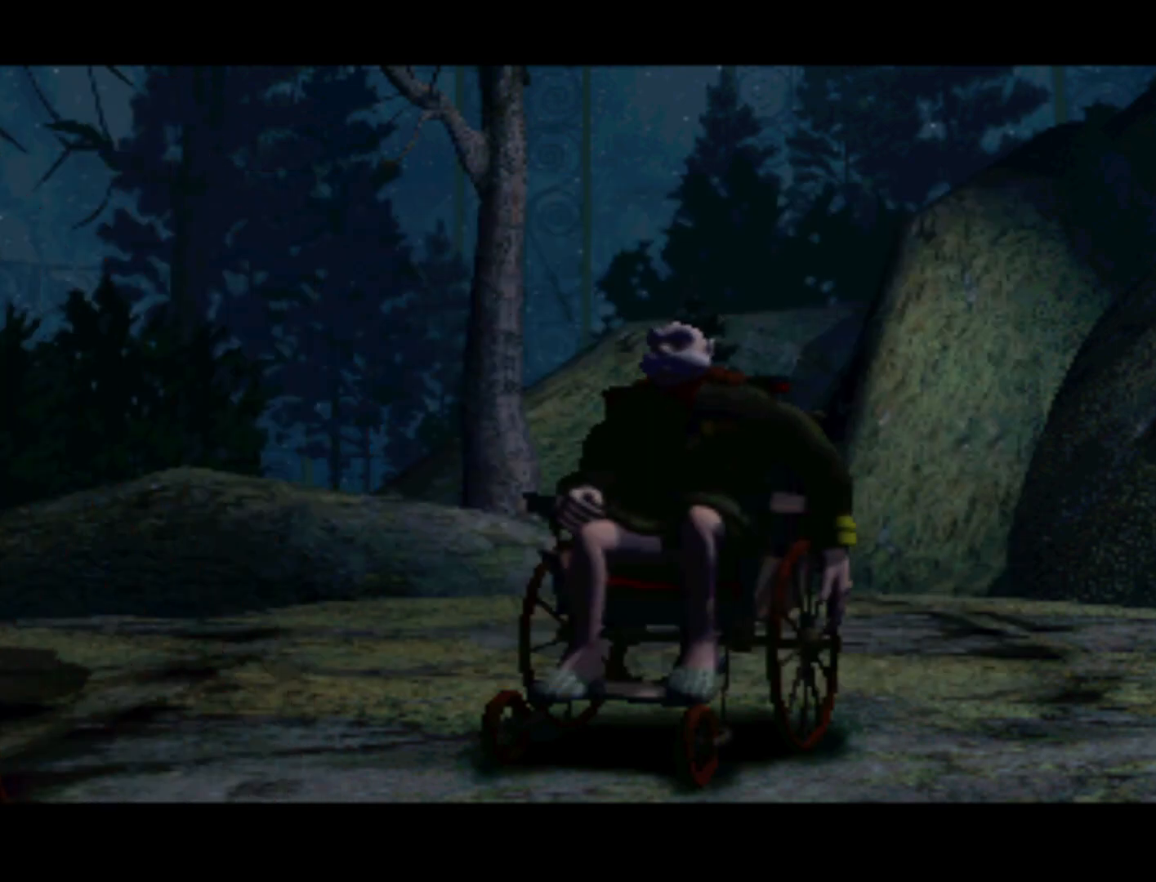
{"buttons": [], "left_stick": "center", "right_stick": "center", "events": []}
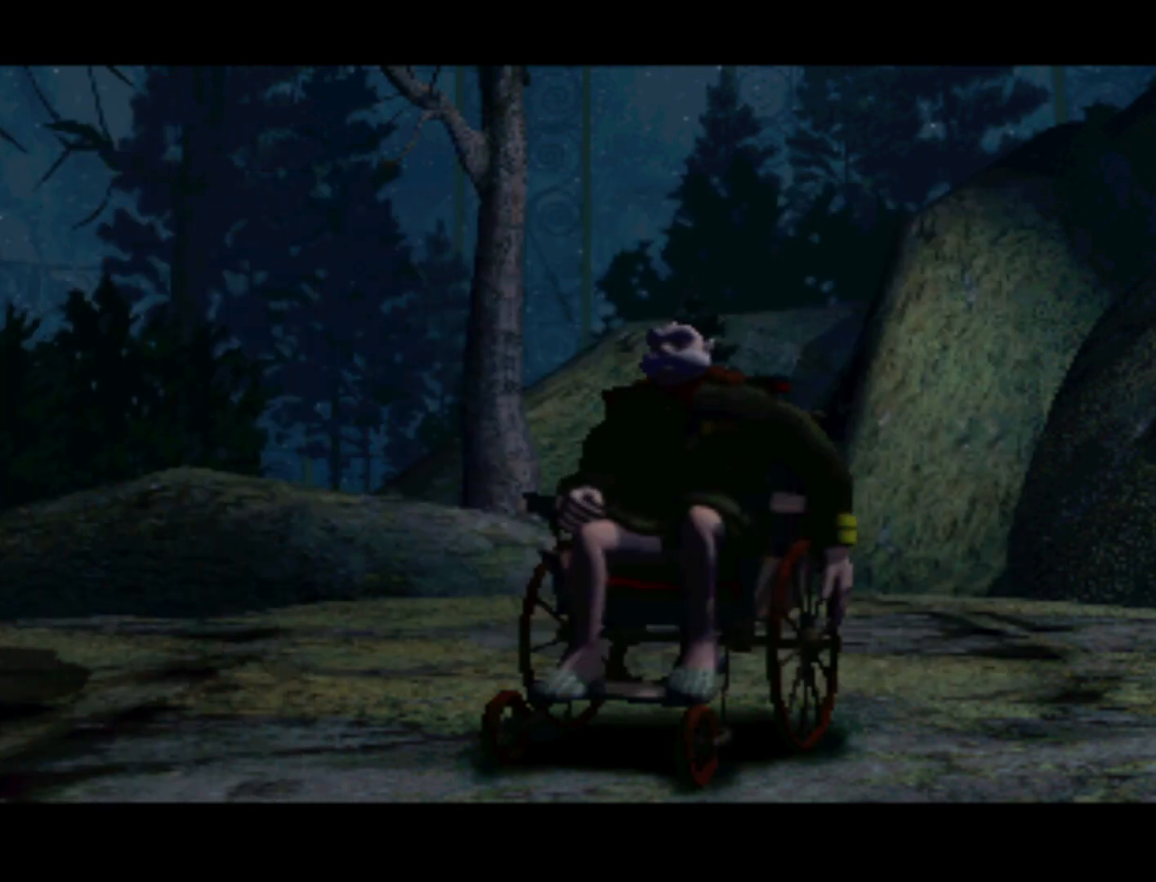
{"buttons": [], "left_stick": "center", "right_stick": "center", "events": []}
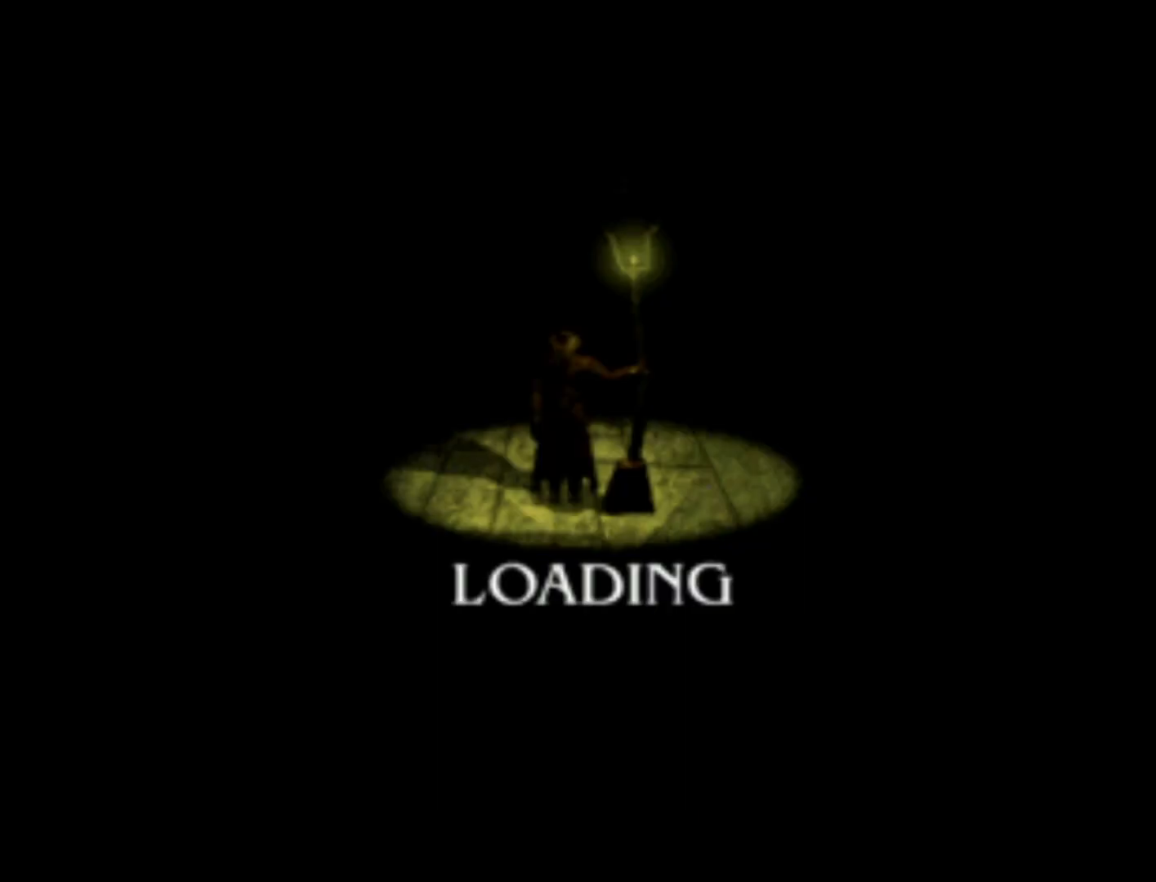
{"buttons": ["DPAD_RIGHT"], "left_stick": "center", "right_stick": "center", "events": [[167, "DPAD_LEFT", "down"], [333, "DPAD_DOWN", "down"], [400, "DPAD_LEFT", "up"], [467, "DPAD_DOWN", "up"], [467, "DPAD_RIGHT", "down"]]}
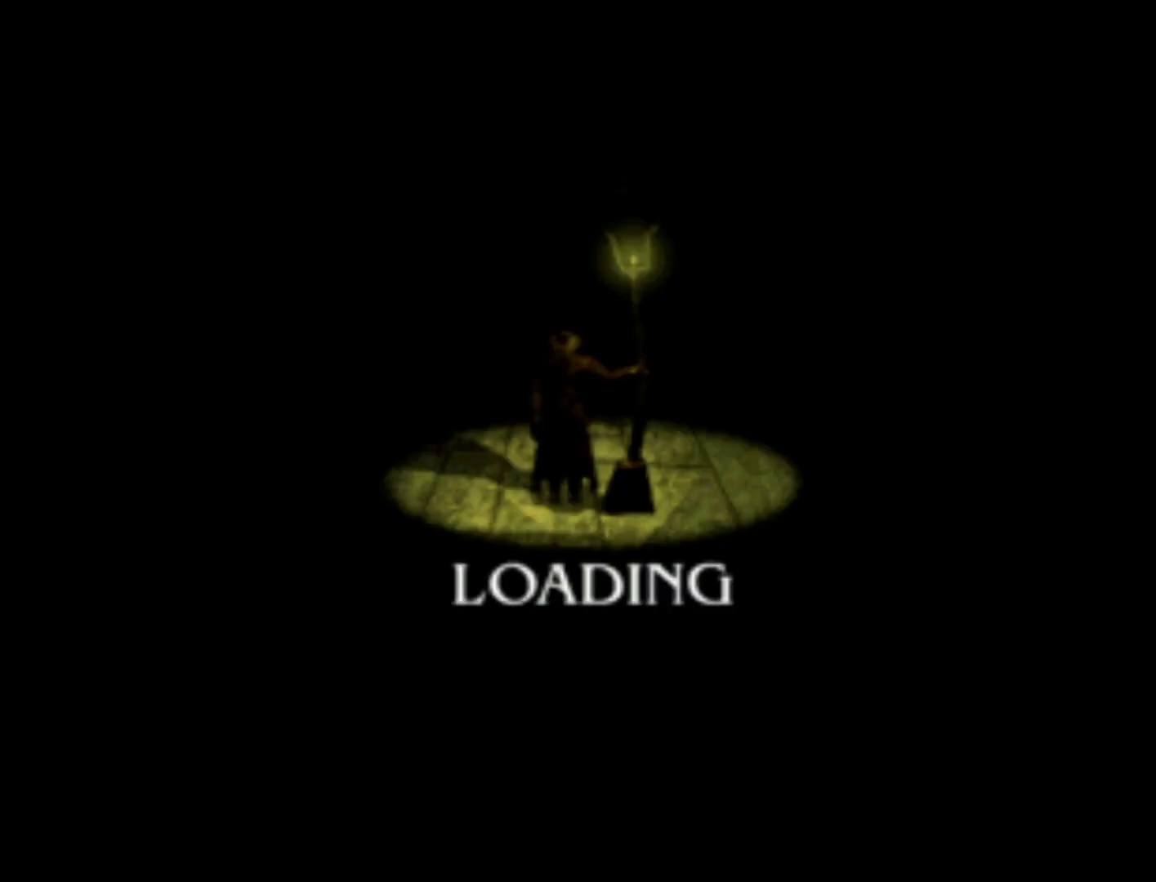
{"buttons": ["DPAD_LEFT"], "left_stick": "center", "right_stick": "center", "events": [[100, "DPAD_RIGHT", "up"], [133, "DPAD_LEFT", "down"], [267, "DPAD_DOWN", "down"], [300, "DPAD_LEFT", "up"], [333, "DPAD_RIGHT", "down"], [433, "DPAD_DOWN", "up"], [433, "DPAD_RIGHT", "up"], [467, "DPAD_LEFT", "down"]]}
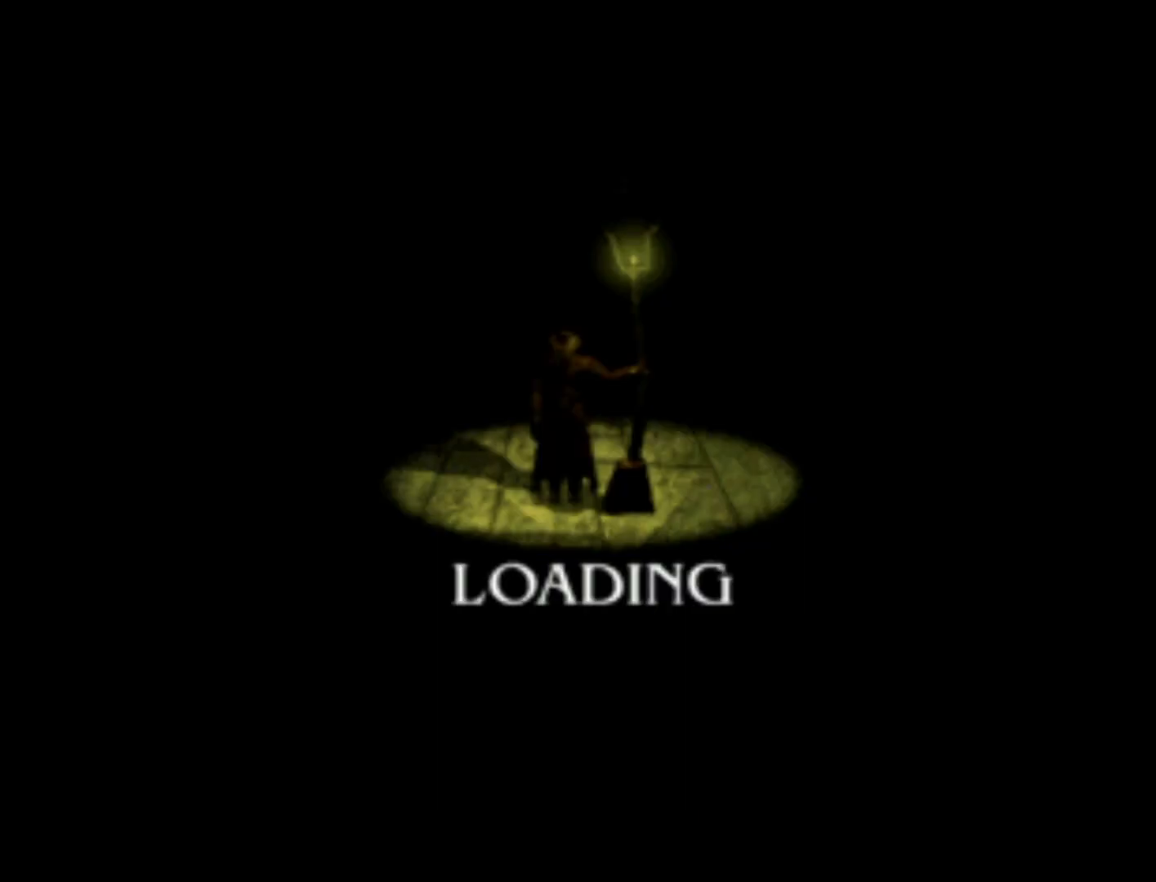
{"buttons": ["DPAD_DOWN", "DPAD_RIGHT"], "left_stick": "center", "right_stick": "center"}
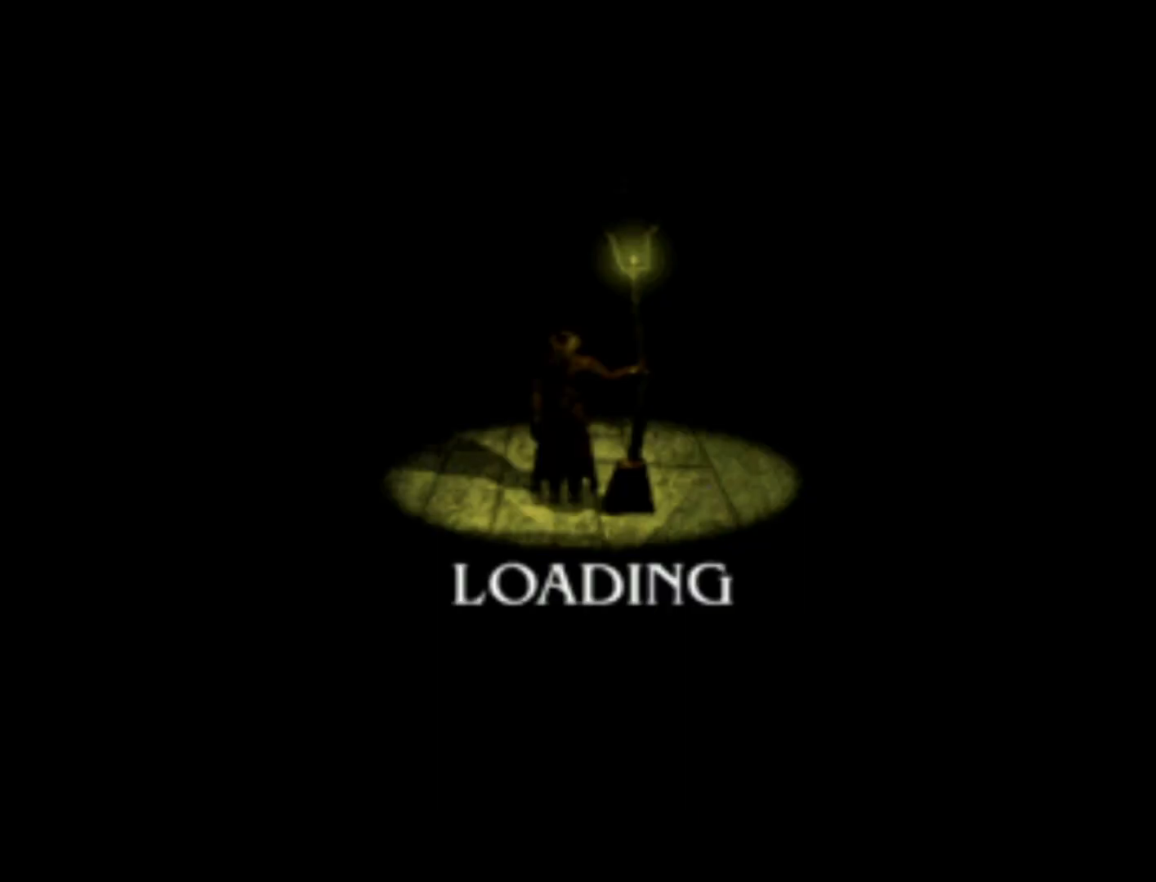
{"buttons": [], "left_stick": "center", "right_stick": "center", "events": [[33, "DPAD_DOWN", "up"], [33, "DPAD_RIGHT", "up"], [67, "DPAD_LEFT", "down"], [167, "DPAD_DOWN", "down"], [200, "DPAD_LEFT", "up"], [233, "DPAD_RIGHT", "down"], [267, "DPAD_DOWN", "up"], [333, "DPAD_RIGHT", "up"]]}
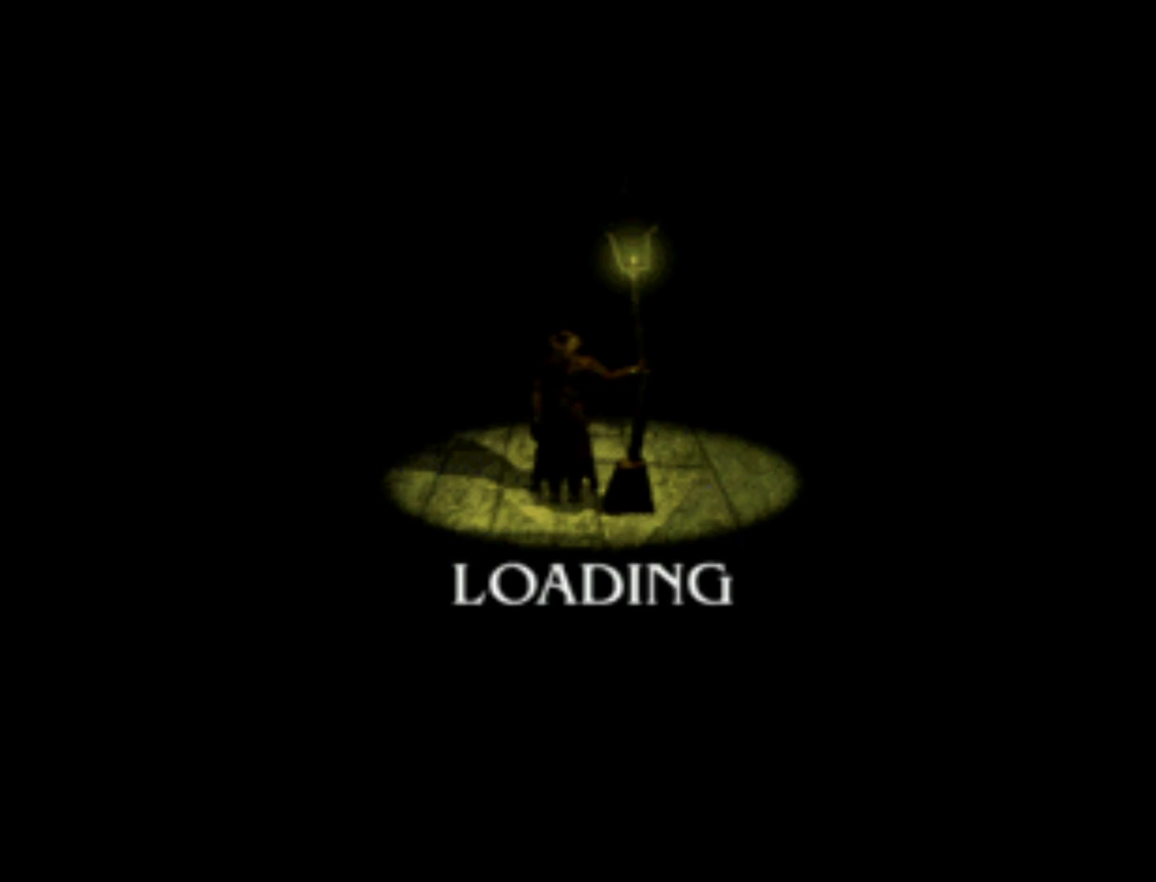
{"buttons": [], "left_stick": "center", "right_stick": "center", "events": []}
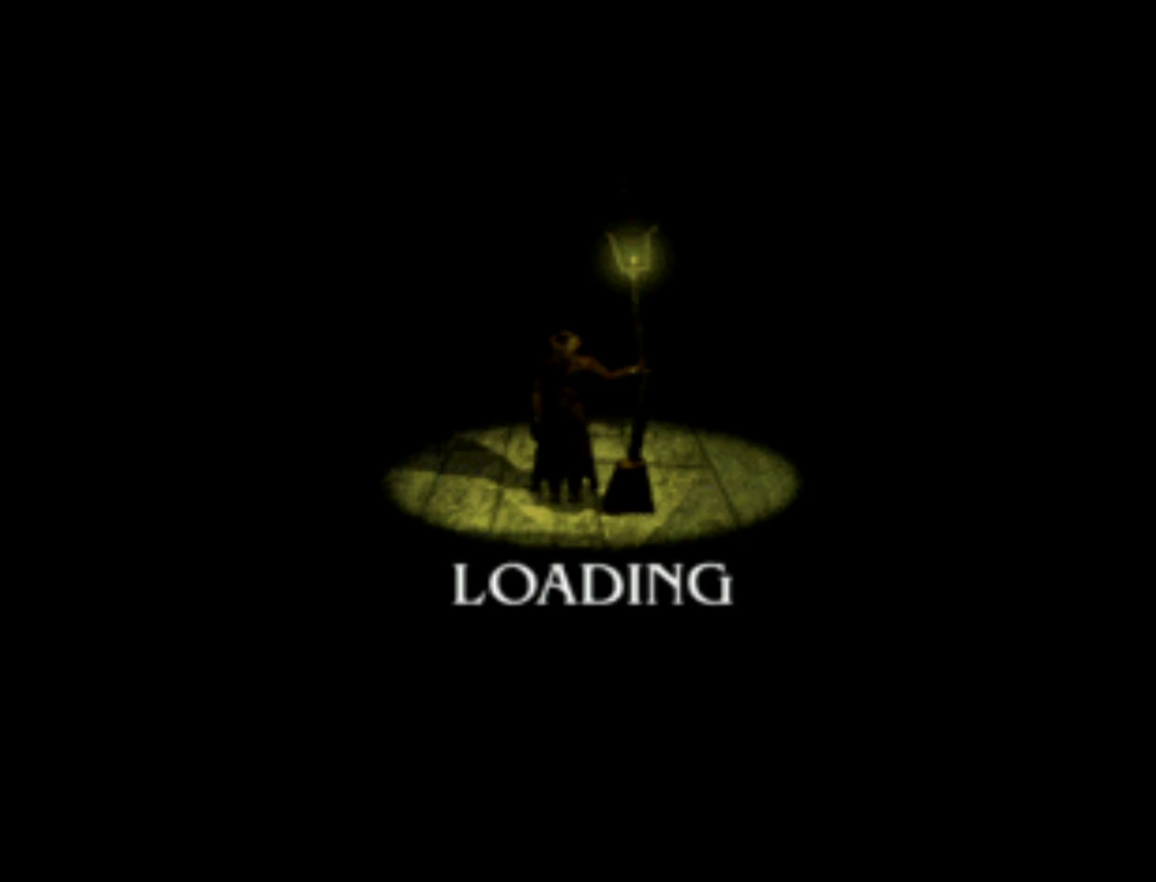
{"buttons": ["DPAD_DOWN", "DPAD_LEFT"], "left_stick": "center", "right_stick": "center", "events": [[233, "DPAD_LEFT", "down"], [267, "DPAD_DOWN", "down"]]}
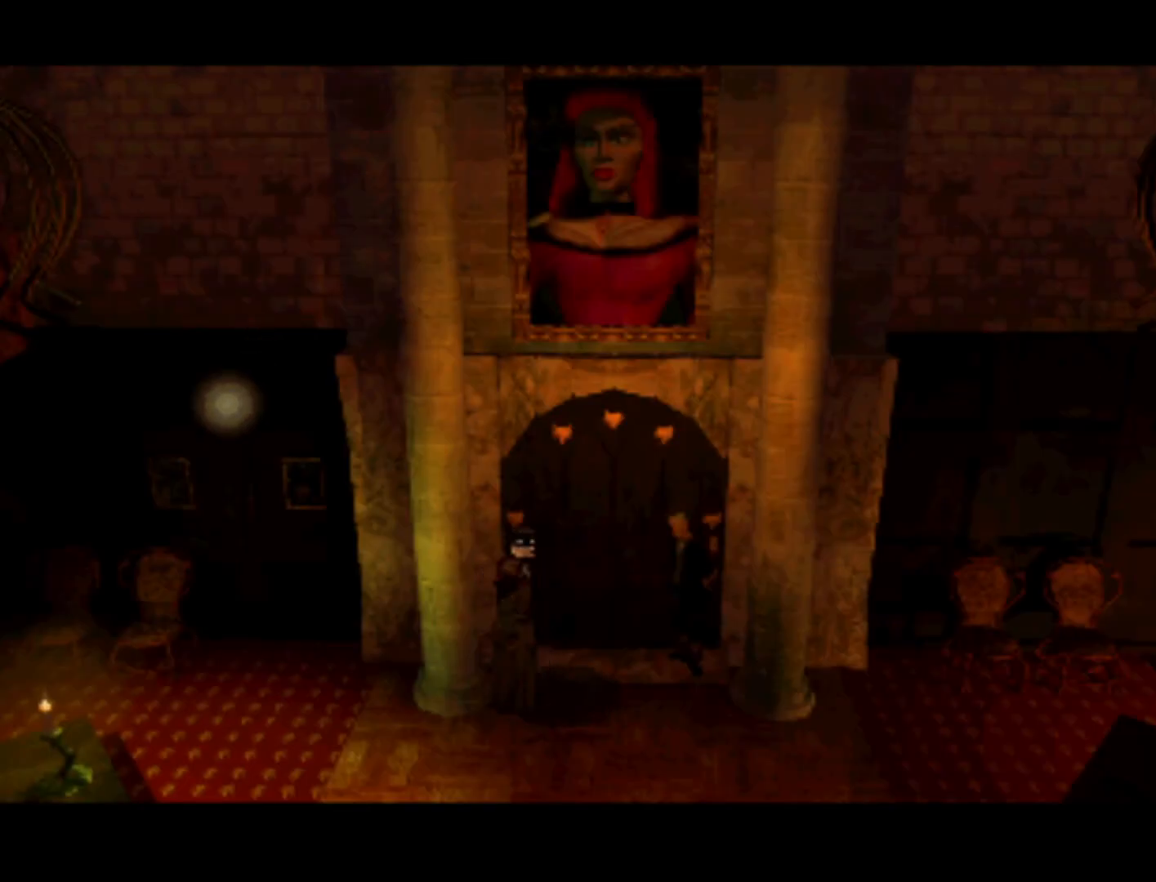
{"buttons": ["DPAD_DOWN", "DPAD_RIGHT"], "left_stick": "center", "right_stick": "center", "events": [[33, "DPAD_LEFT", "up"], [100, "DPAD_DOWN", "up"], [267, "DPAD_RIGHT", "down"], [367, "DPAD_DOWN", "down"]]}
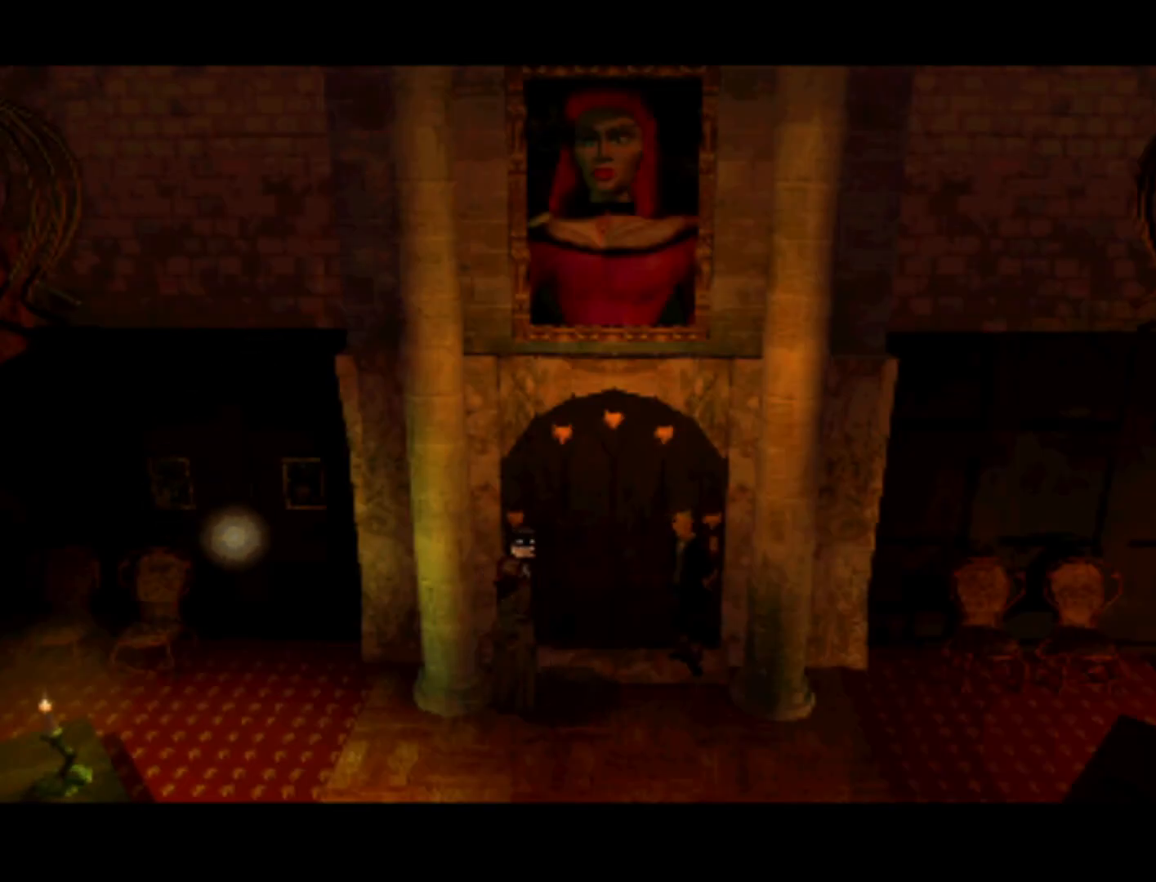
{"buttons": [], "left_stick": "center", "right_stick": "center", "events": [[100, "DPAD_RIGHT", "up"], [300, "DPAD_RIGHT", "down"], [367, "DPAD_DOWN", "up"], [367, "DPAD_RIGHT", "up"]]}
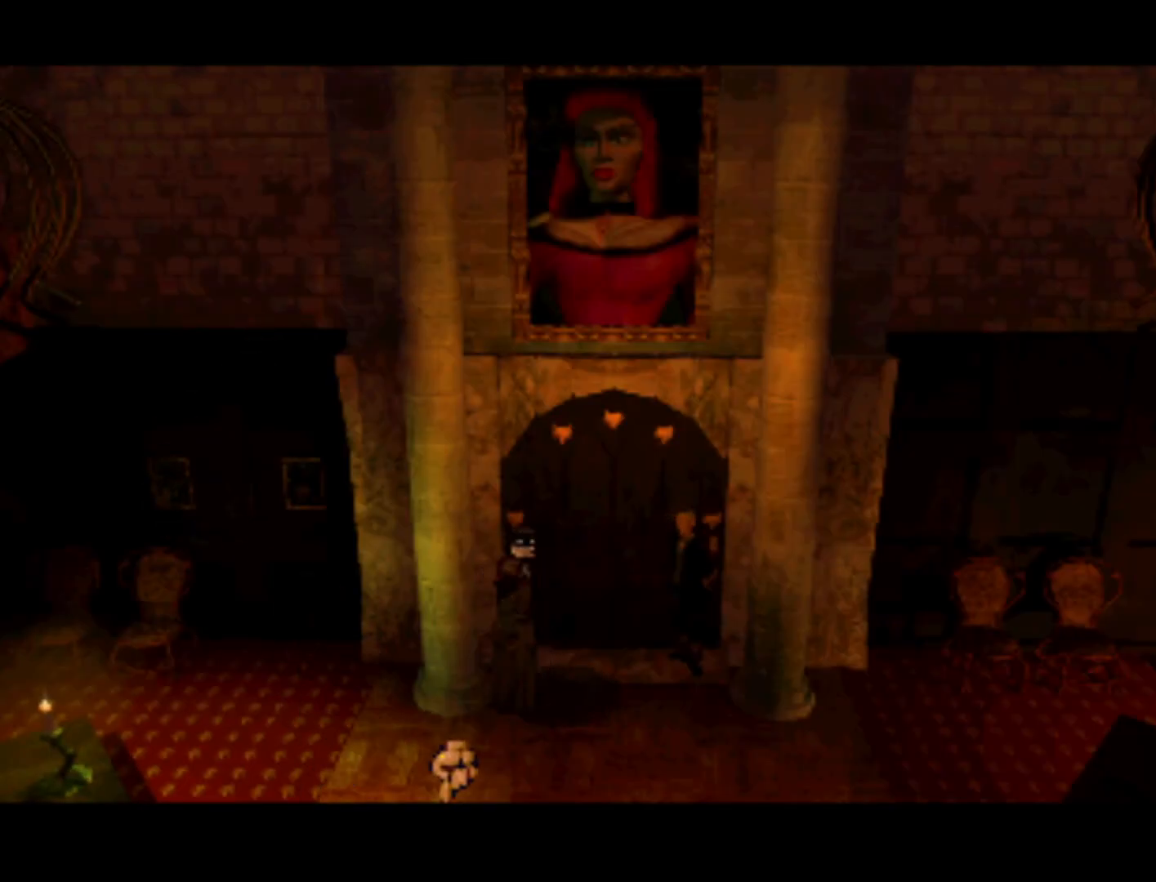
{"buttons": ["DPAD_LEFT"], "left_stick": "center", "right_stick": "center", "events": [[467, "DPAD_LEFT", "down"]]}
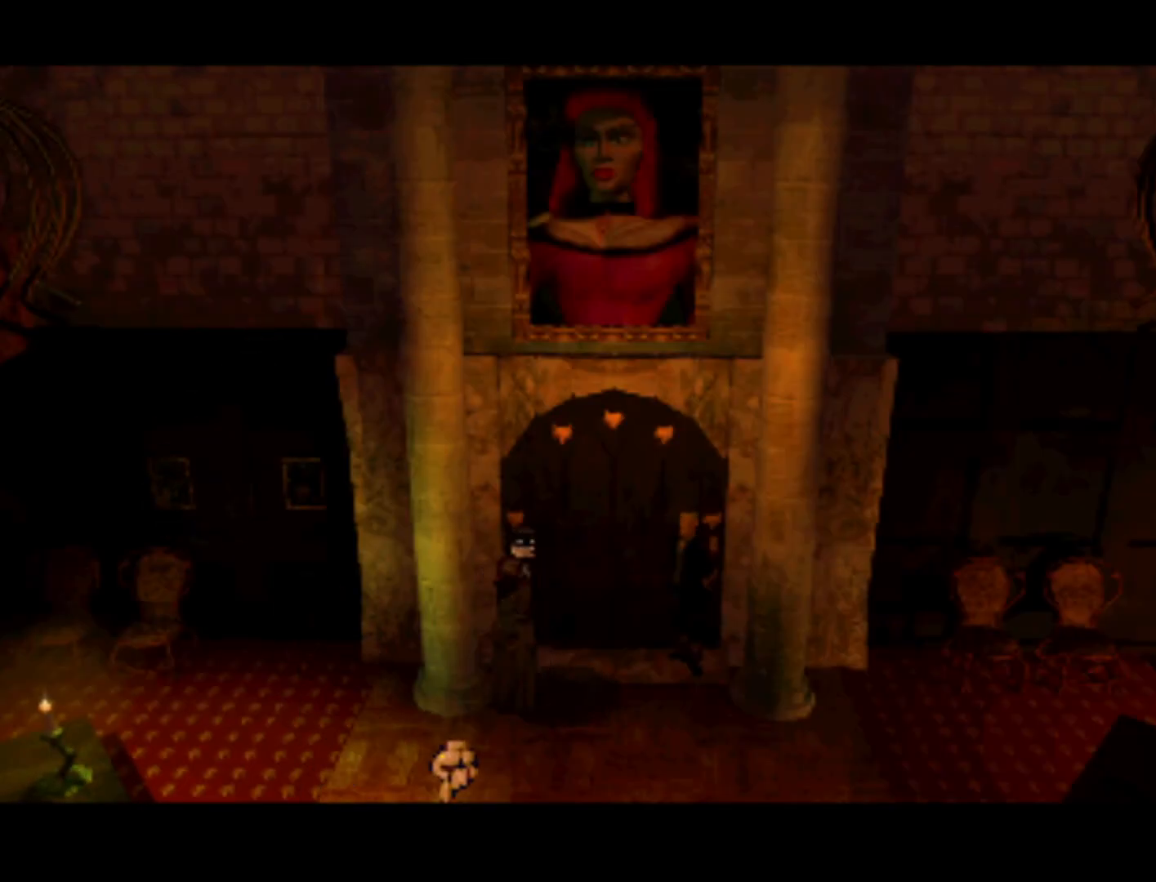
{"buttons": ["DPAD_LEFT"], "left_stick": "center", "right_stick": "center", "events": []}
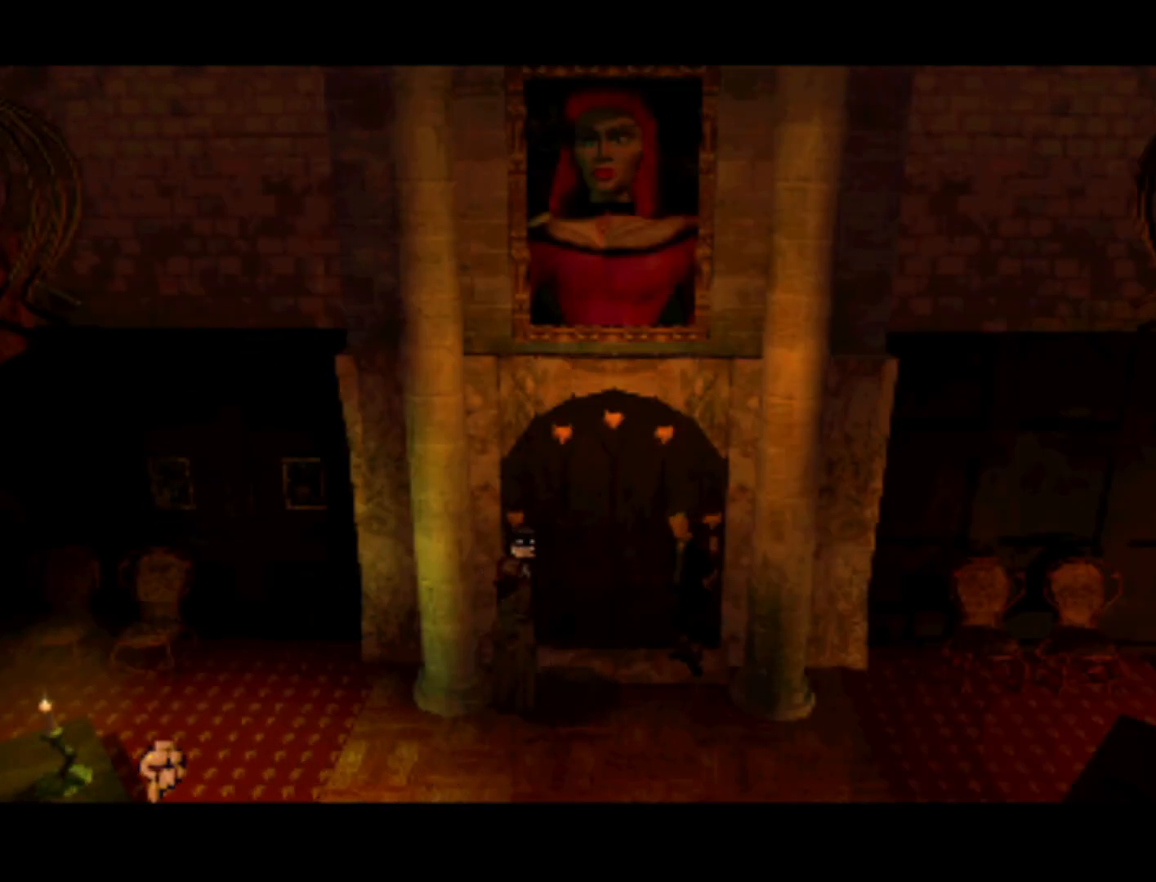
{"buttons": ["DPAD_UP"], "left_stick": "center", "right_stick": "center", "events": [[333, "DPAD_LEFT", "up"], [467, "DPAD_UP", "down"]]}